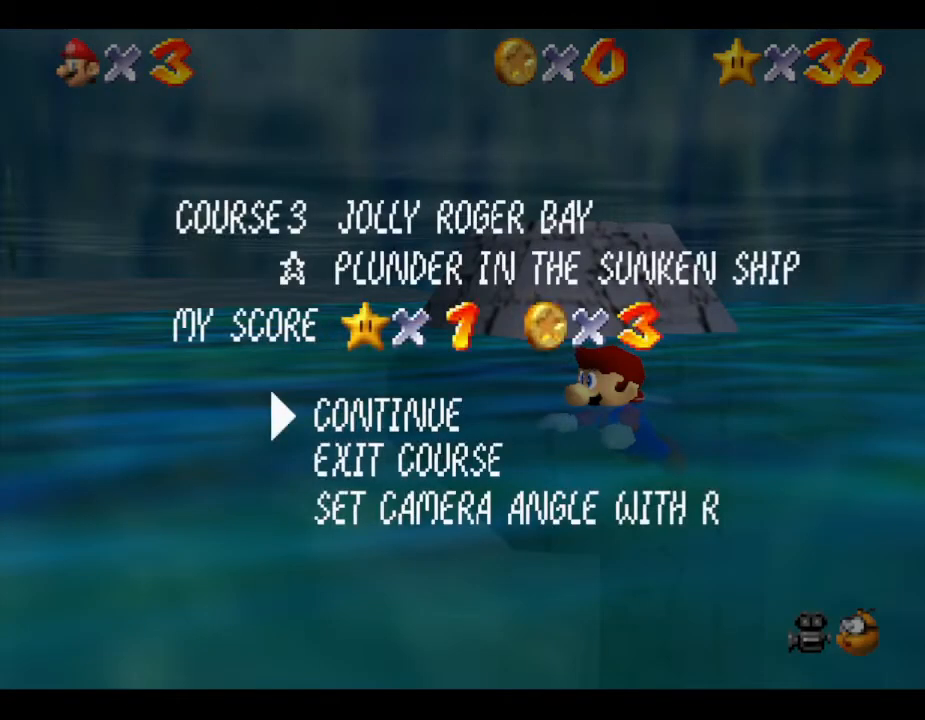
Gameplay with a controller (Nintendo layout); each line is a JSON object with the inputs held at the frame after it. "events" lists button and stick changes between this image and that frame as [ms after this image, input, new state], when the widget could be followed in between. Not read: L3 R3.
{"buttons": [], "left_stick": "center", "events": [[200, "A", "down"], [367, "A", "up"]]}
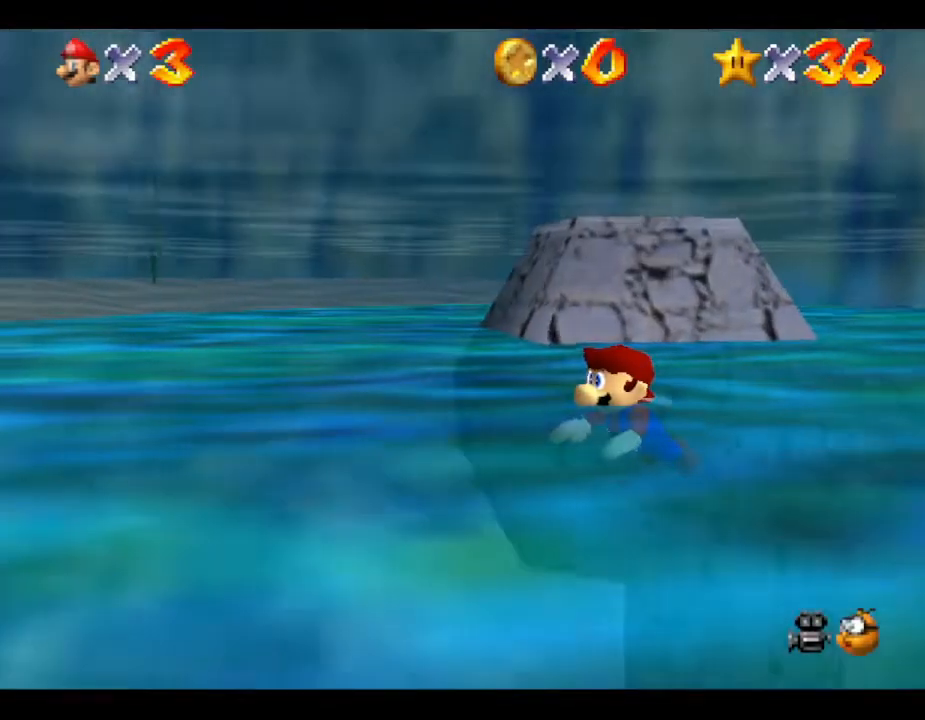
{"buttons": [], "left_stick": "center", "events": []}
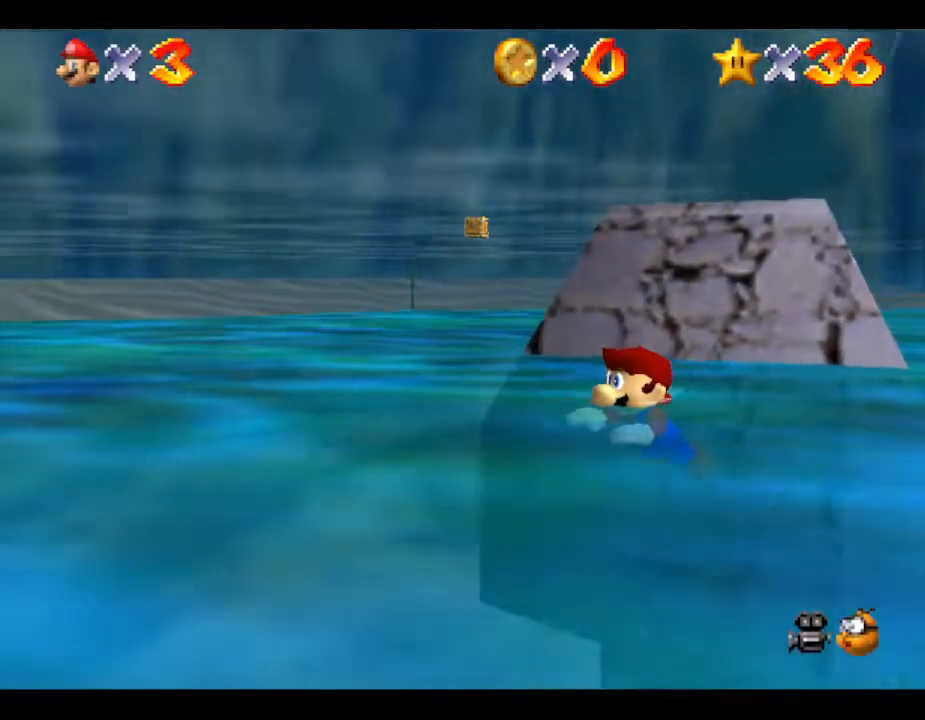
{"buttons": [], "left_stick": "center", "events": []}
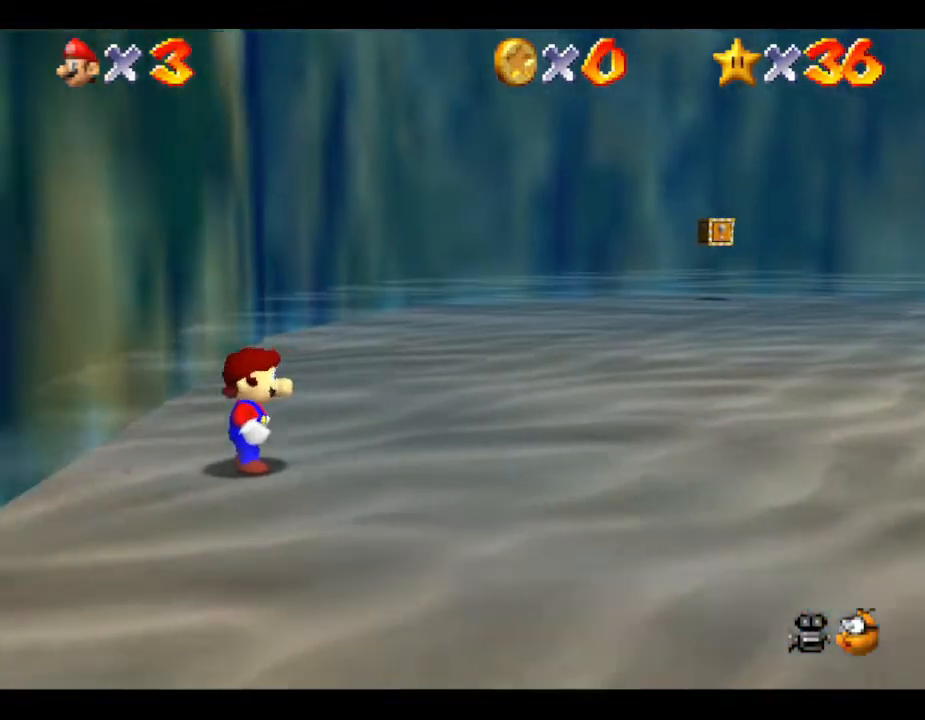
{"buttons": [], "left_stick": "center", "events": []}
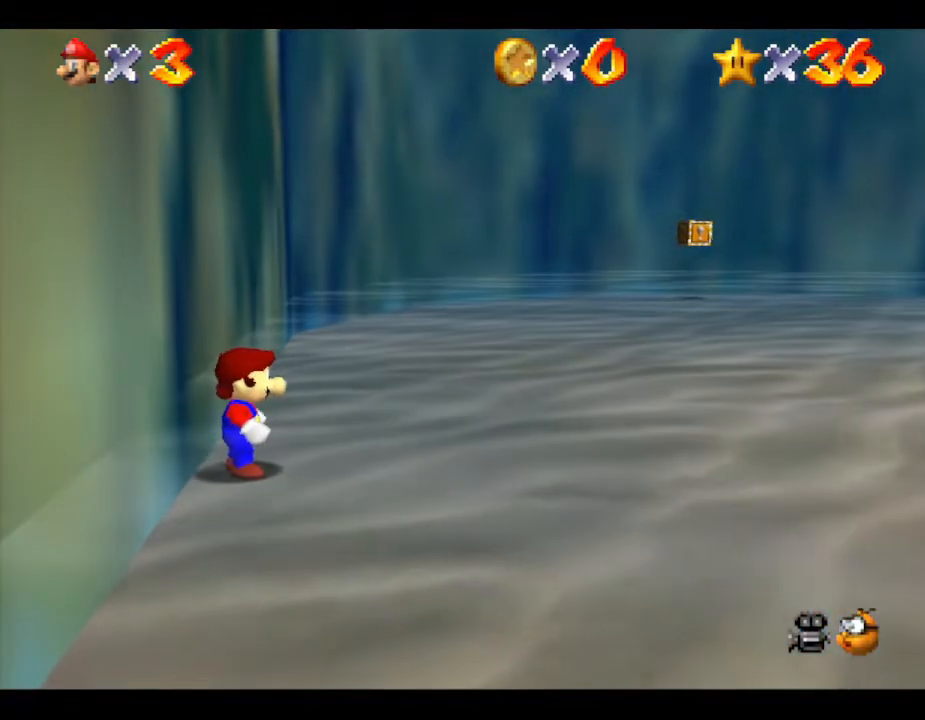
{"buttons": [], "left_stick": "center", "events": []}
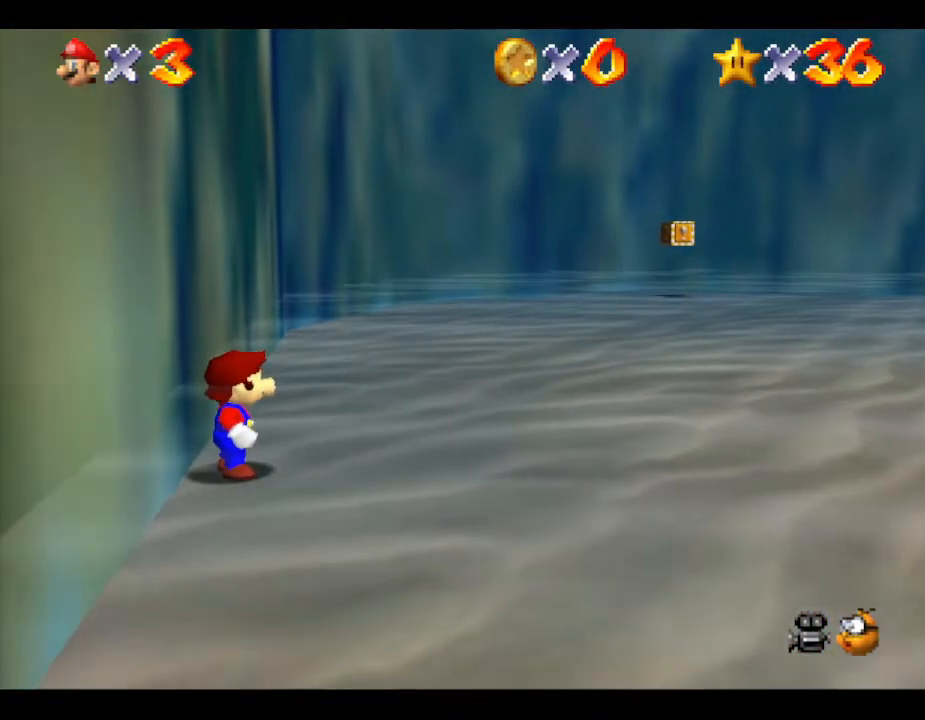
{"buttons": [], "left_stick": "center", "events": []}
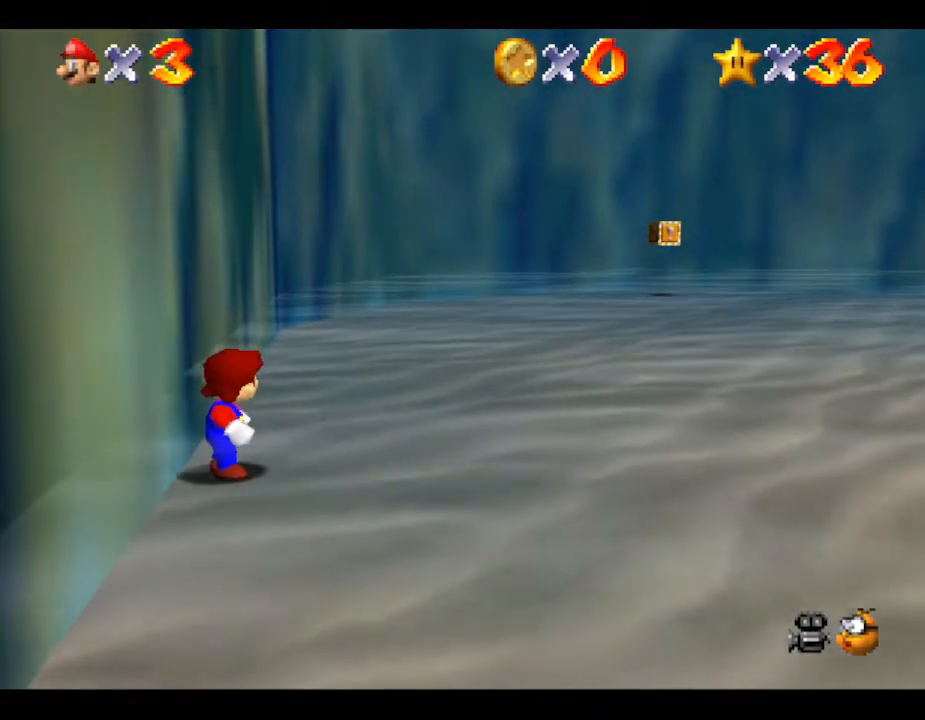
{"buttons": [], "left_stick": "center", "events": []}
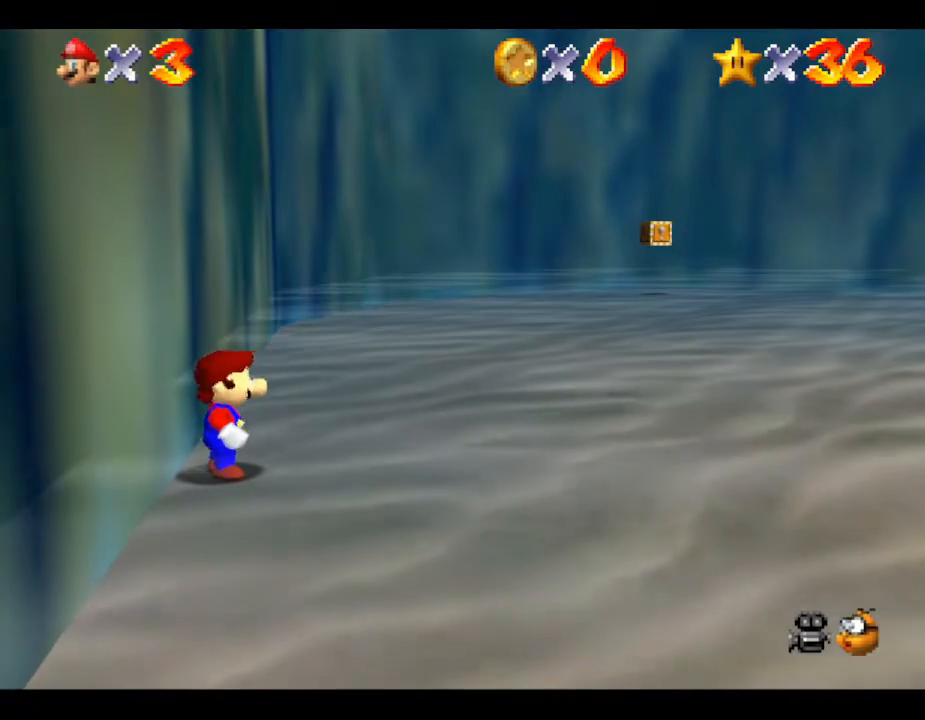
{"buttons": [], "left_stick": "left", "events": [[450, "left_stick", "left"]]}
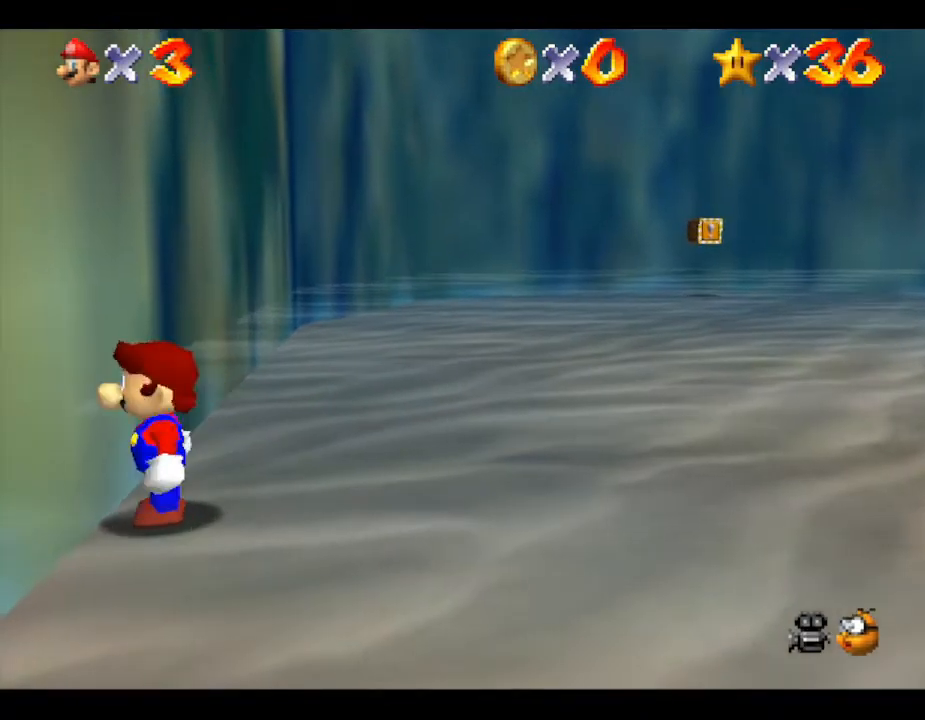
{"buttons": [], "left_stick": "center", "events": [[67, "left_stick", "center"]]}
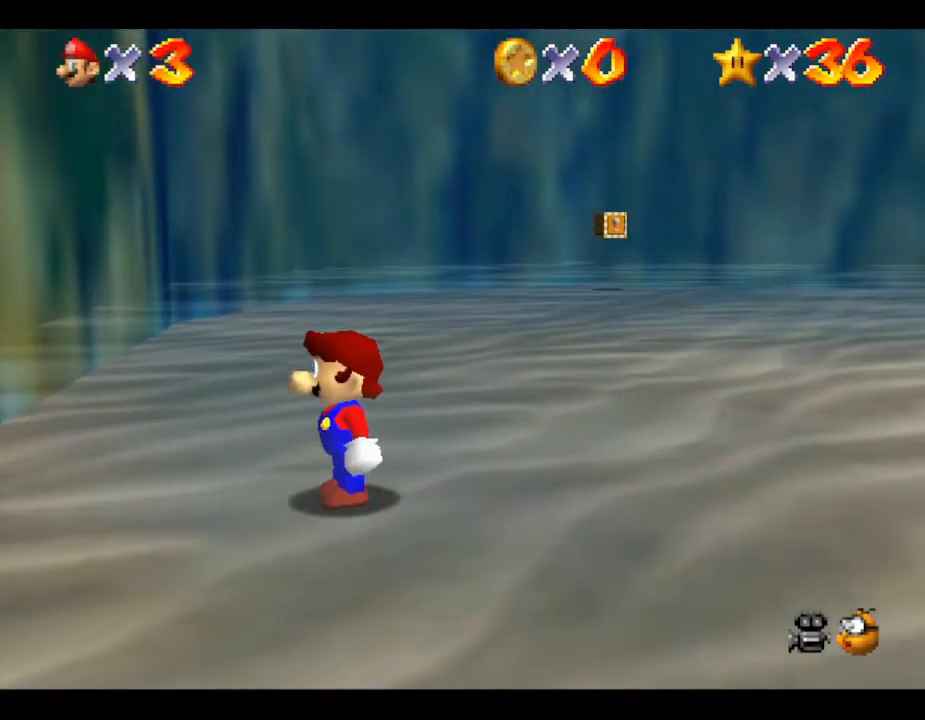
{"buttons": [], "left_stick": "center", "events": []}
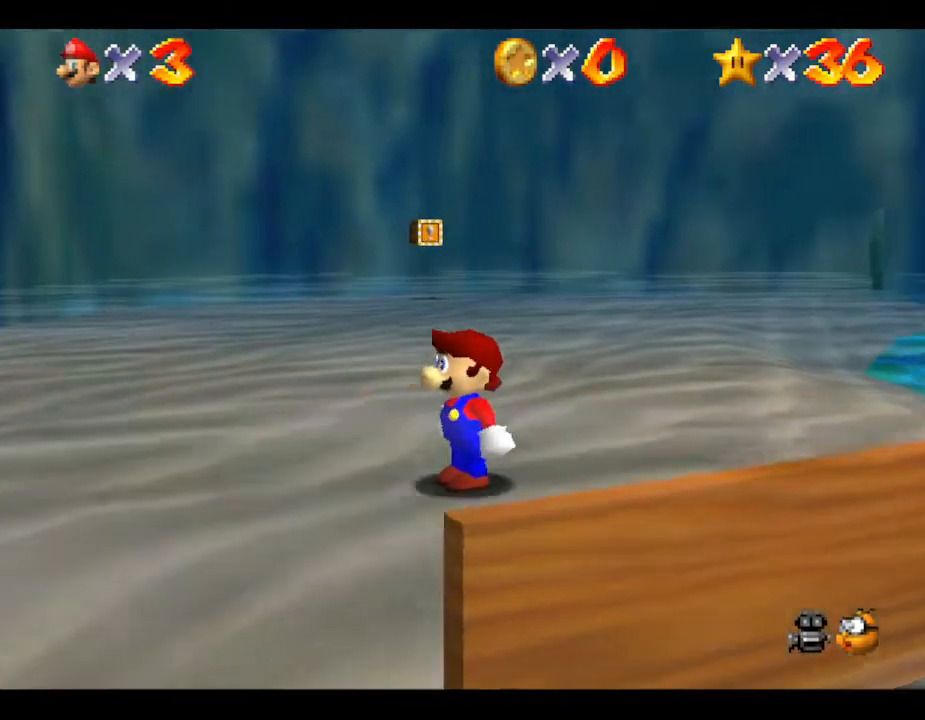
{"buttons": [], "left_stick": "center", "events": []}
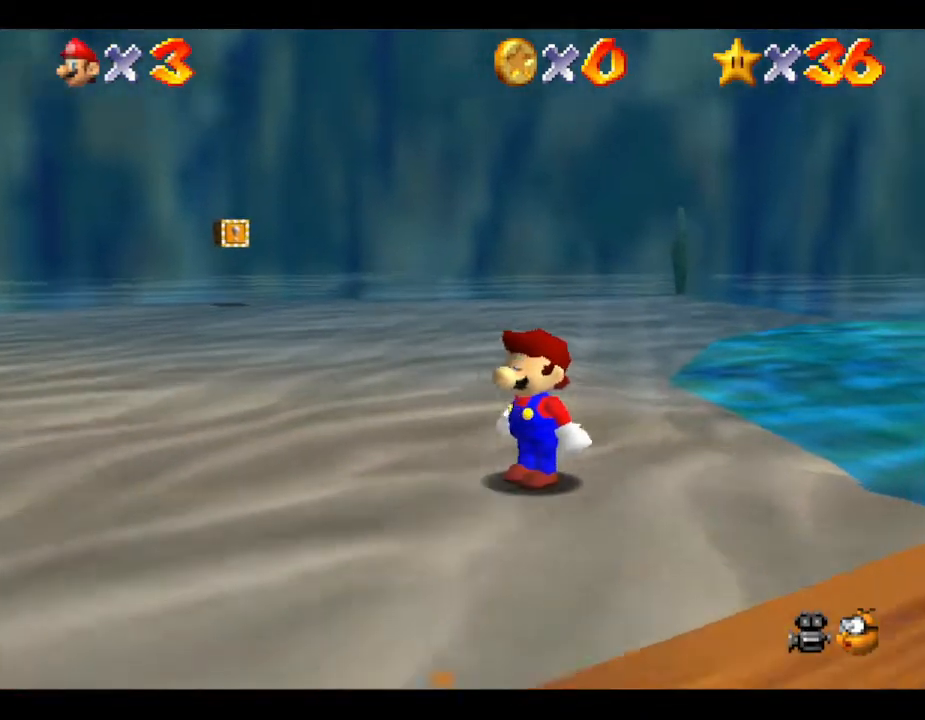
{"buttons": [], "left_stick": "center", "events": []}
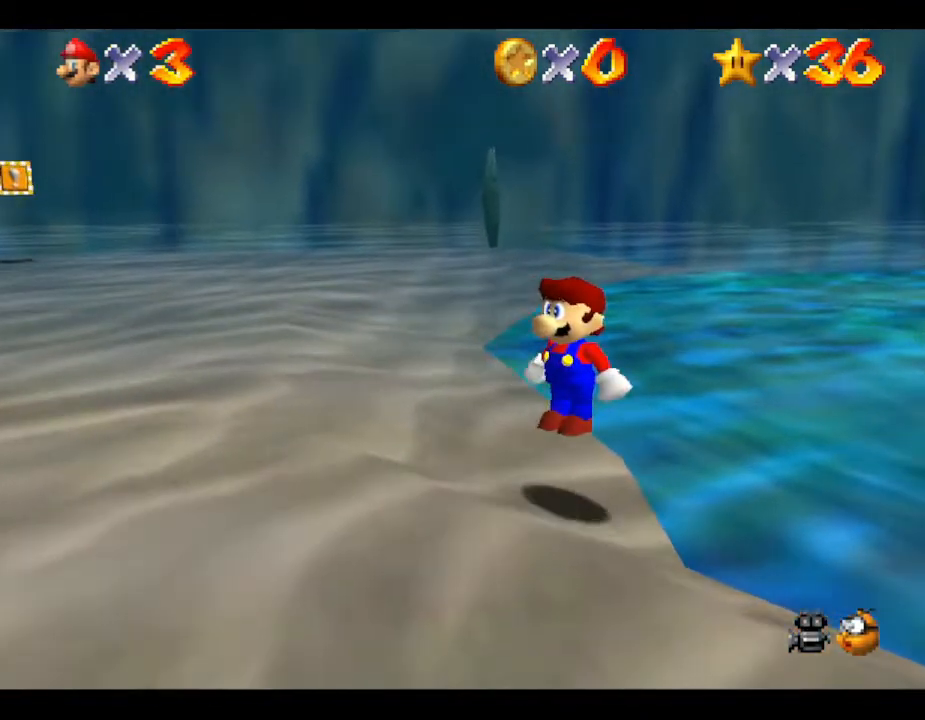
{"buttons": [], "left_stick": "center", "events": [[383, "left_stick", "right"], [500, "left_stick", "center"]]}
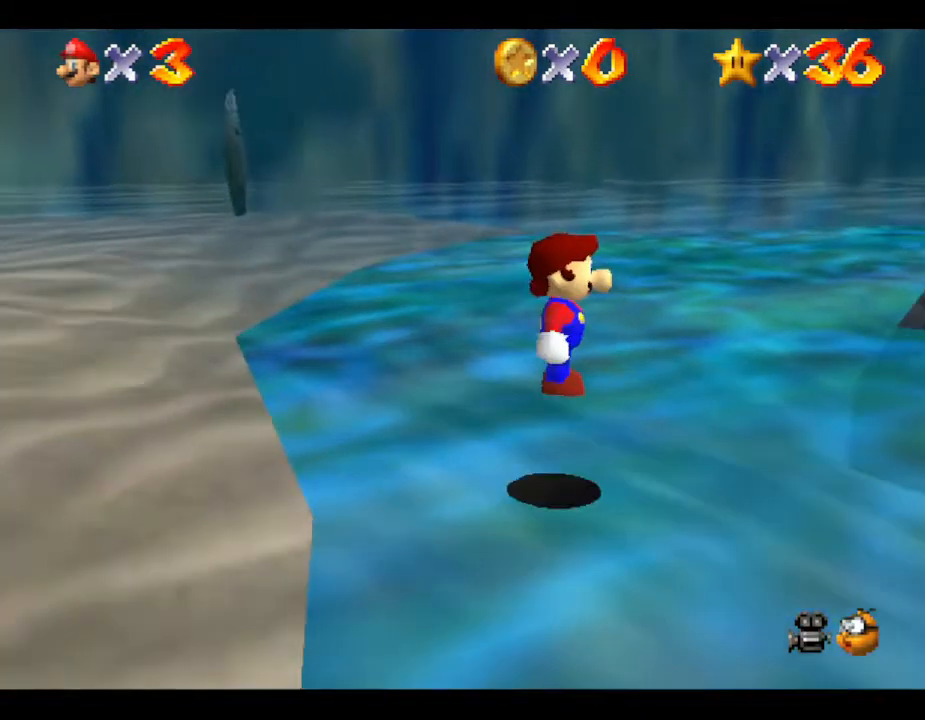
{"buttons": [], "left_stick": "left", "events": [[400, "left_stick", "left"]]}
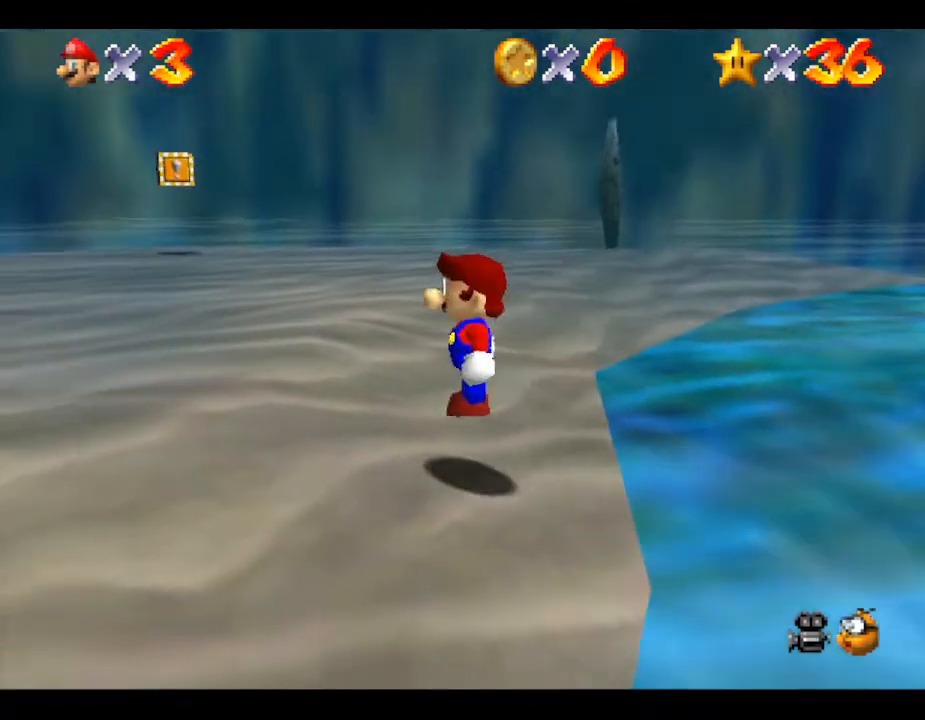
{"buttons": [], "left_stick": "center", "events": [[33, "left_stick", "center"]]}
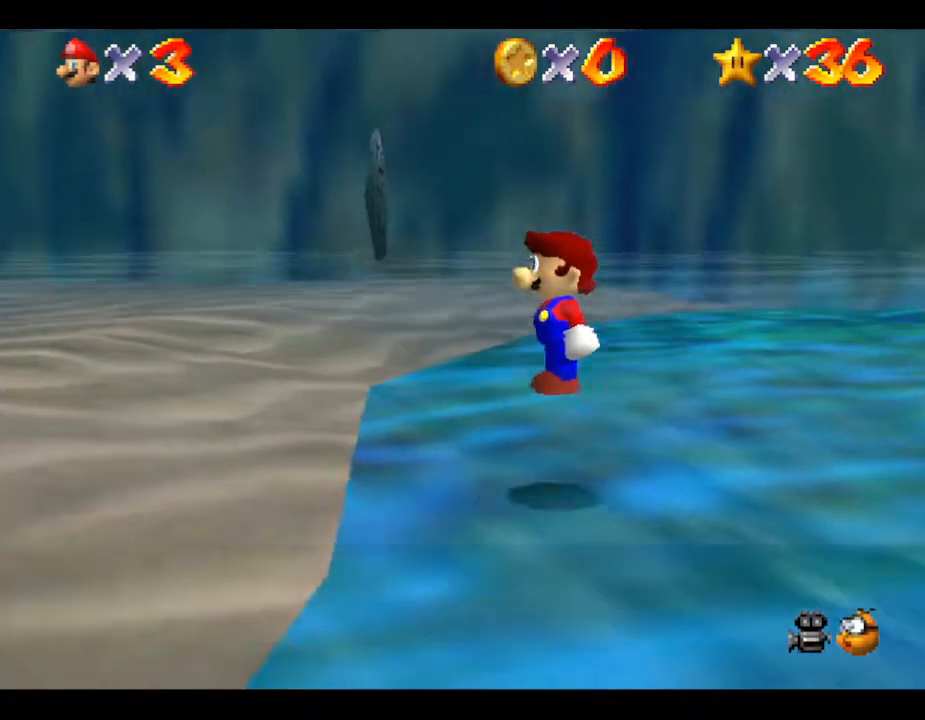
{"buttons": [], "left_stick": "center", "events": []}
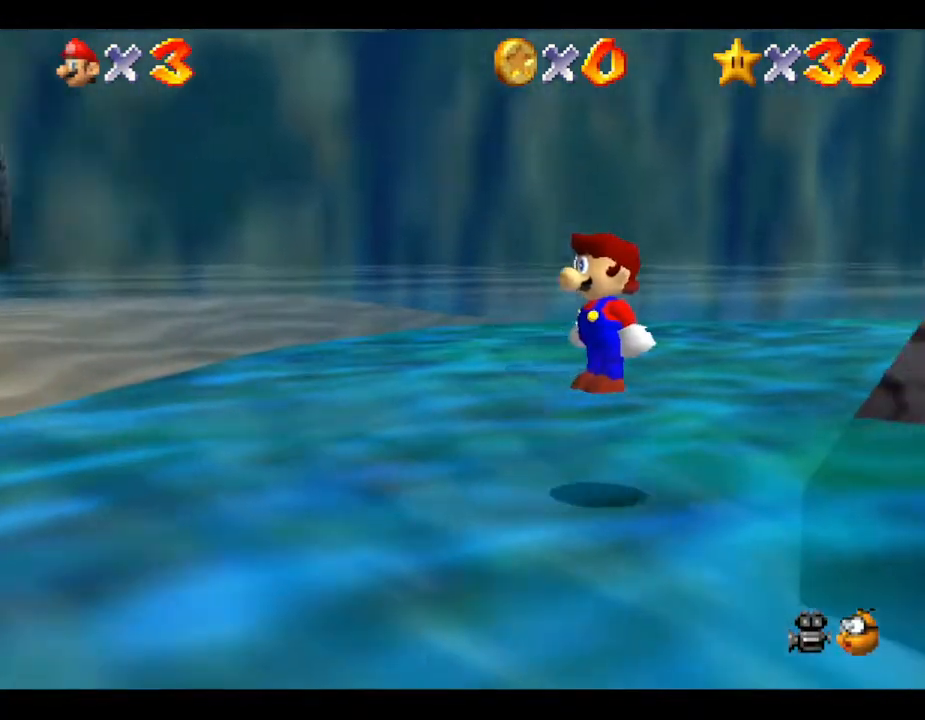
{"buttons": [], "left_stick": "center", "events": []}
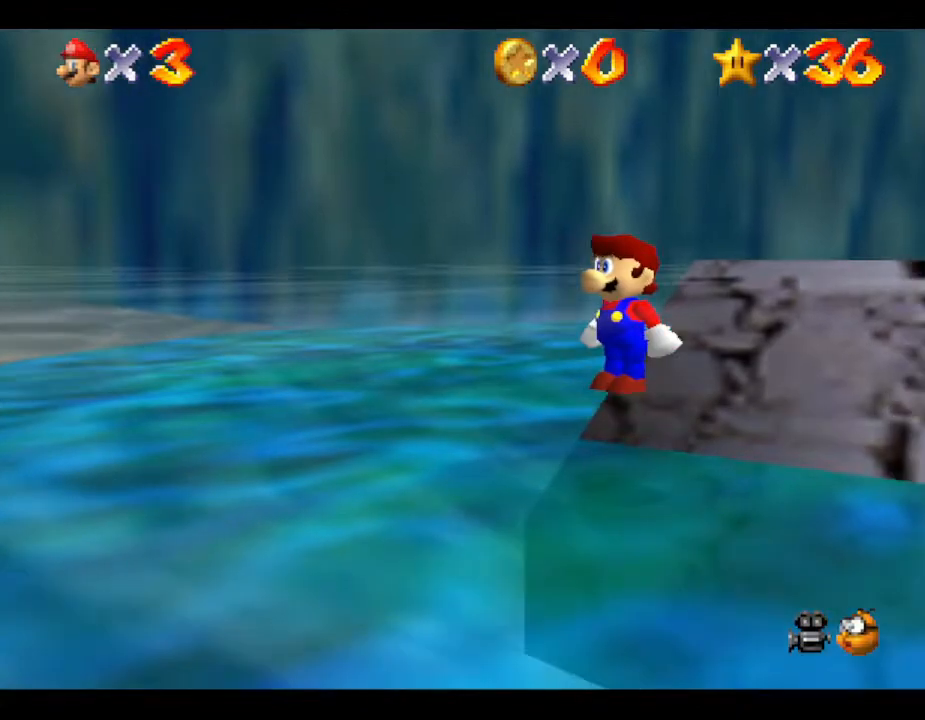
{"buttons": [], "left_stick": "center", "events": []}
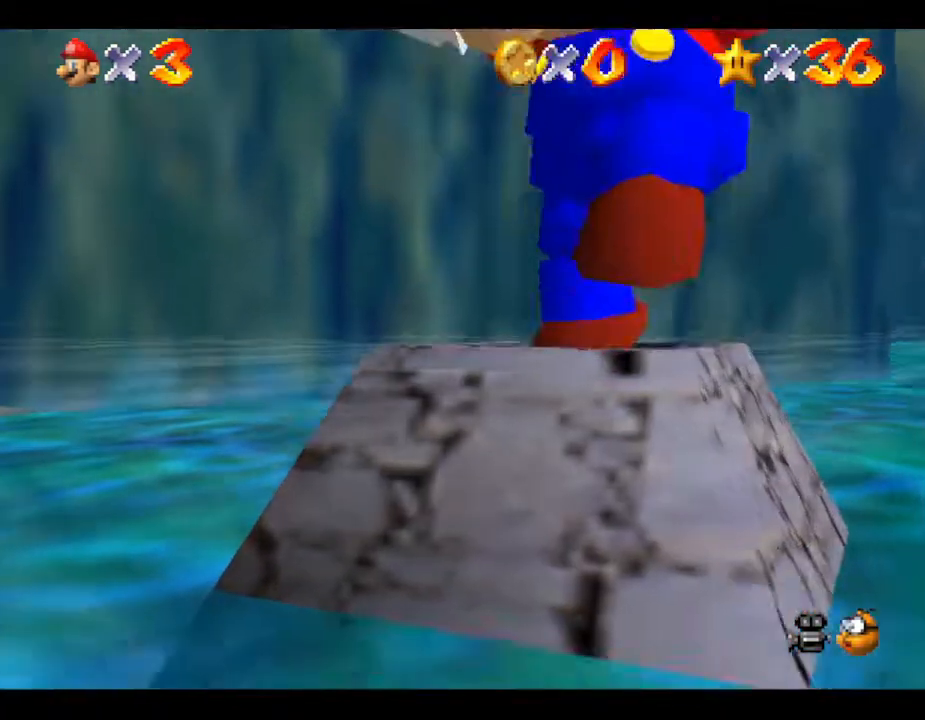
{"buttons": [], "left_stick": "center", "events": []}
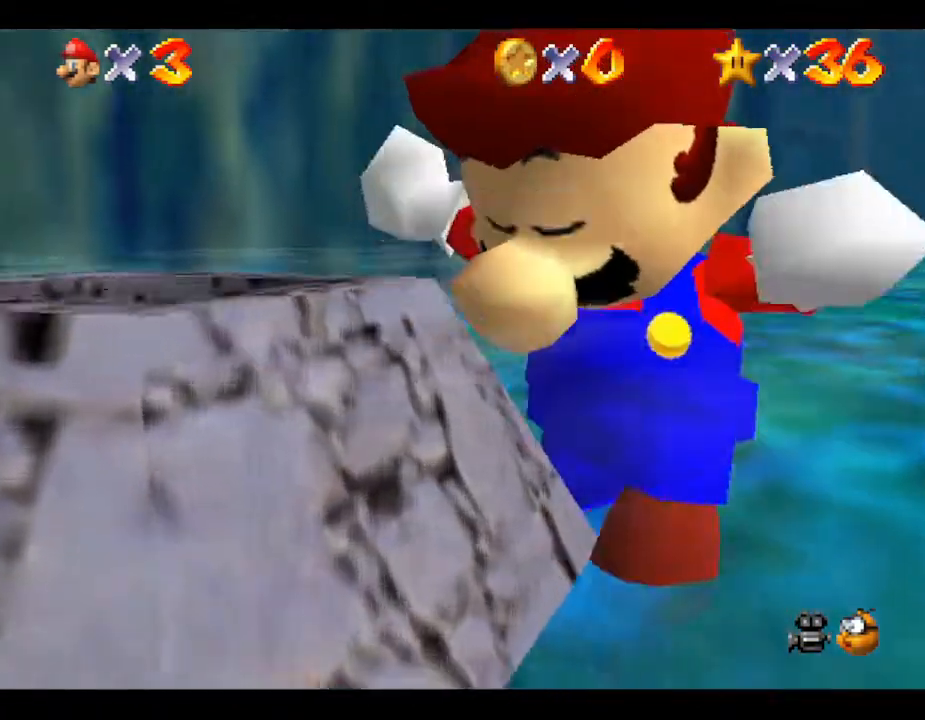
{"buttons": [], "left_stick": "center", "events": []}
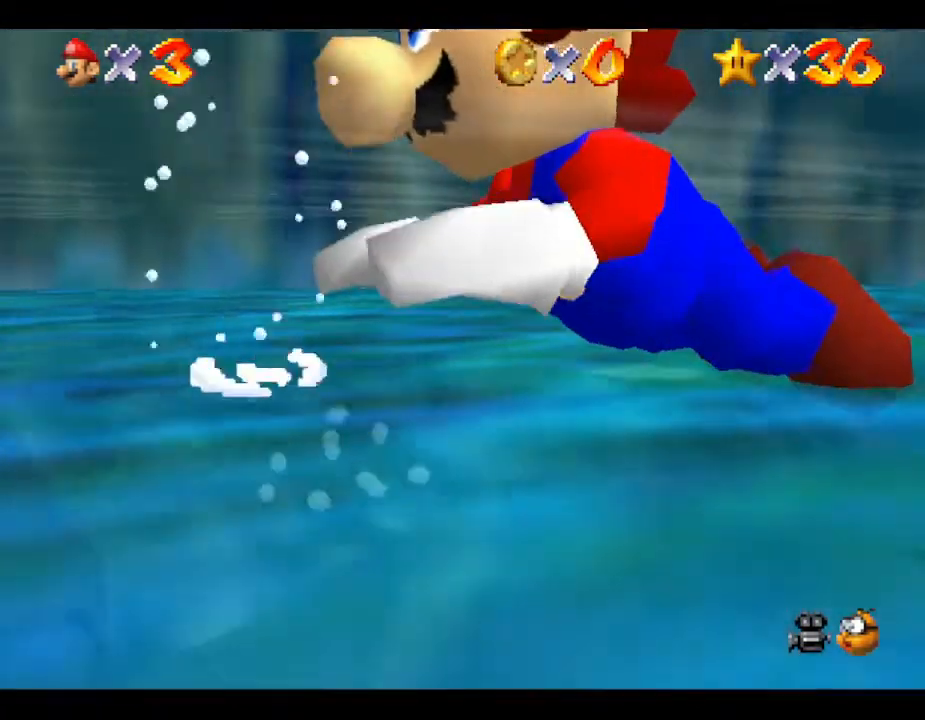
{"buttons": [], "left_stick": "center", "events": []}
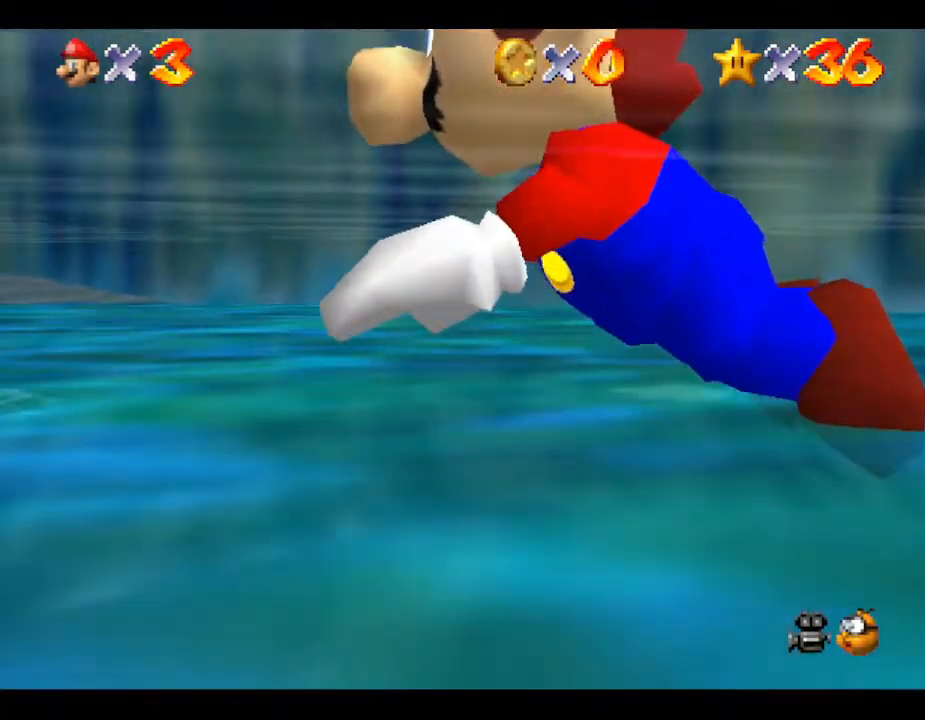
{"buttons": [], "left_stick": "center", "events": [[200, "C_LEFT", "down"], [433, "C_LEFT", "up"]]}
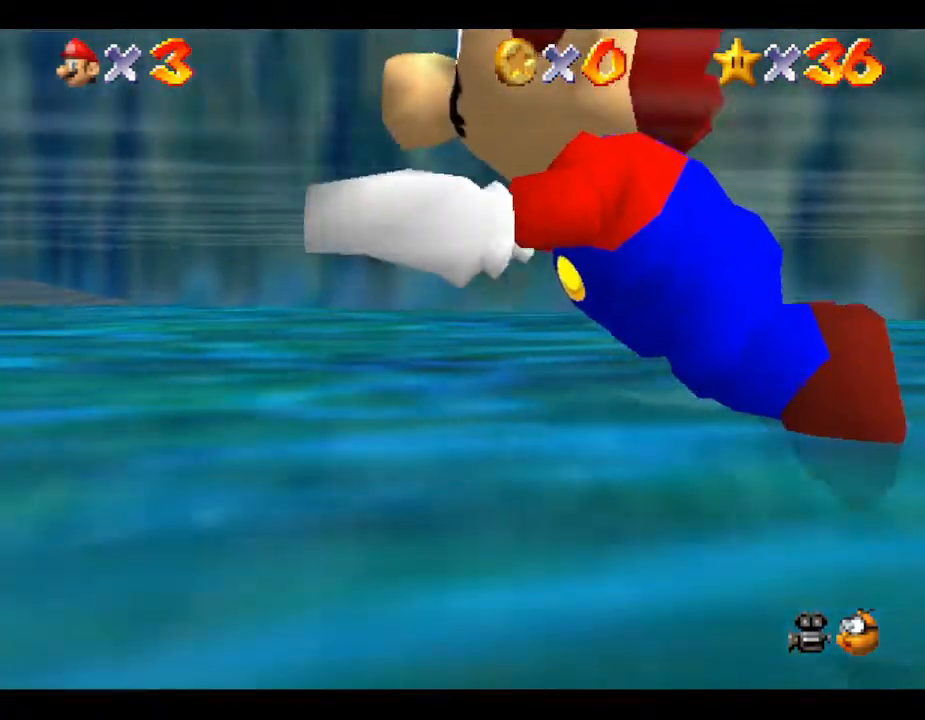
{"buttons": [], "left_stick": "center", "events": []}
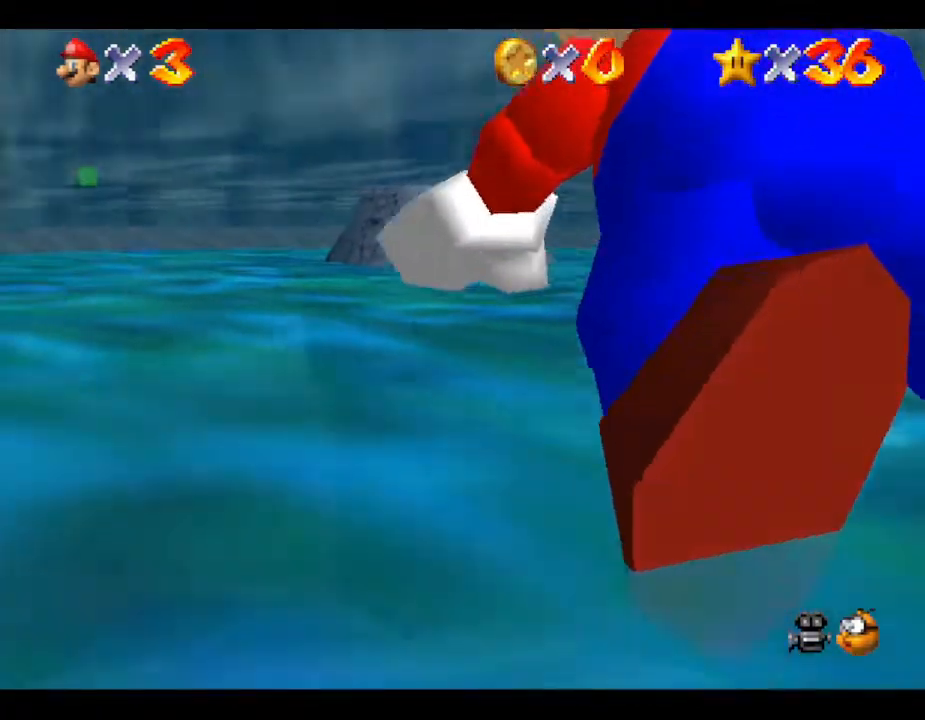
{"buttons": [], "left_stick": "center", "events": []}
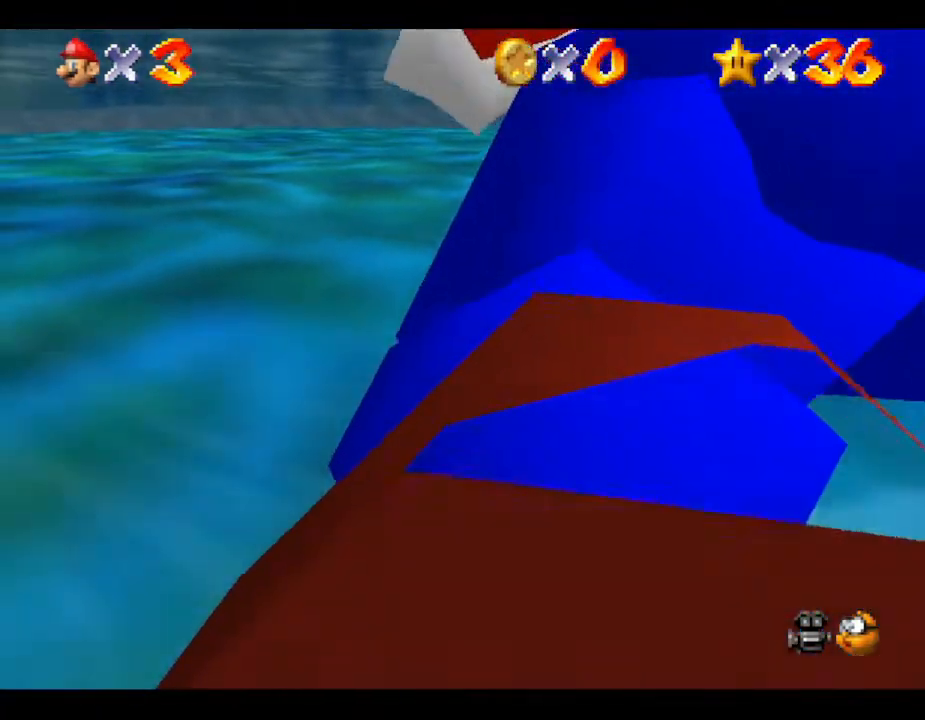
{"buttons": [], "left_stick": "center", "events": []}
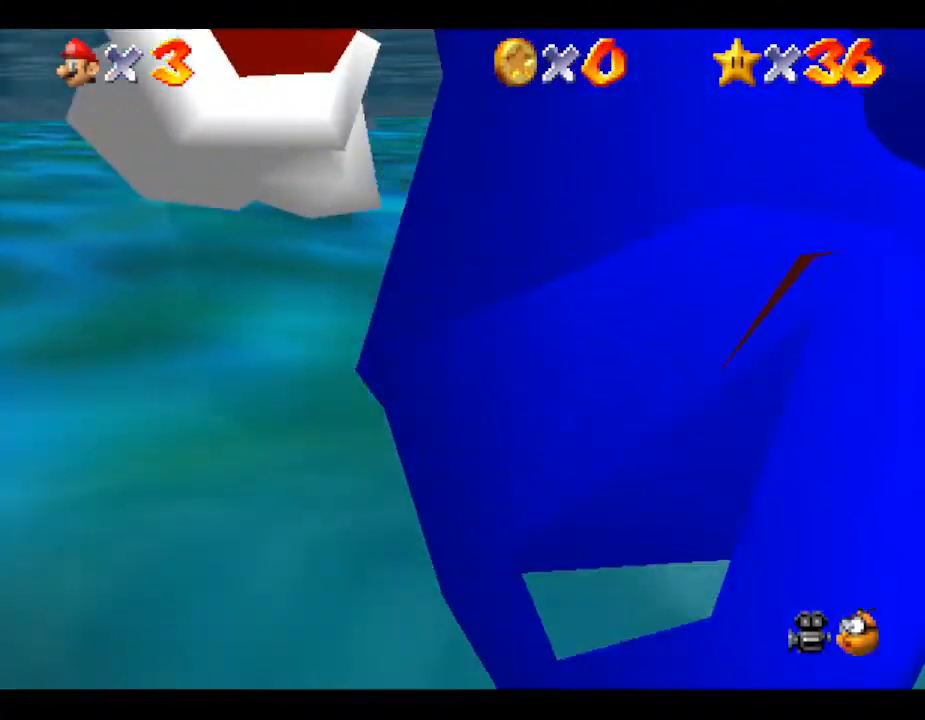
{"buttons": [], "left_stick": "center", "events": []}
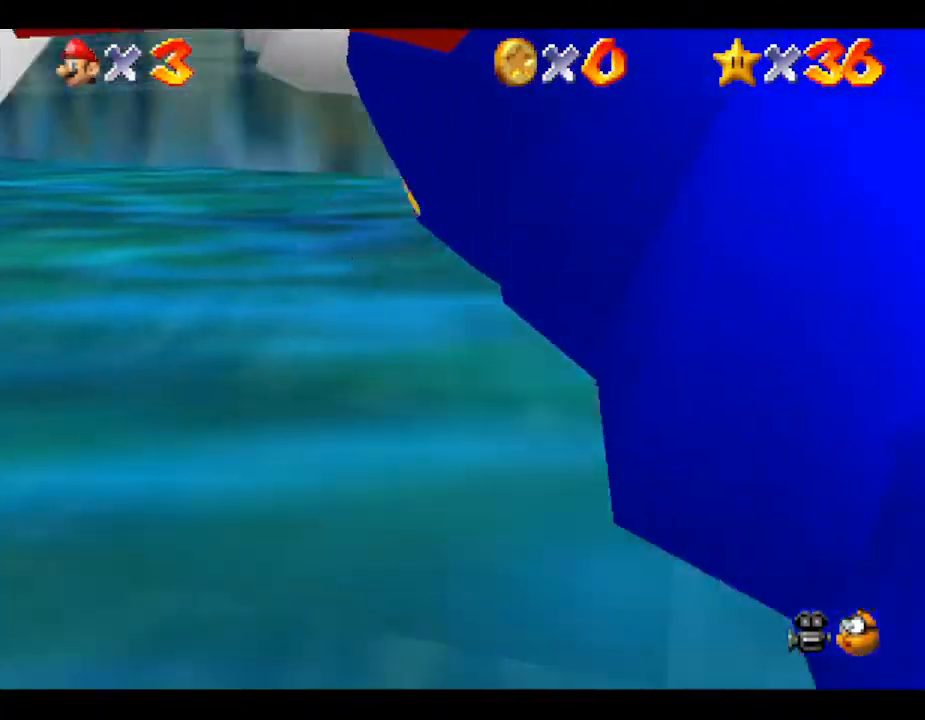
{"buttons": [], "left_stick": "center", "events": []}
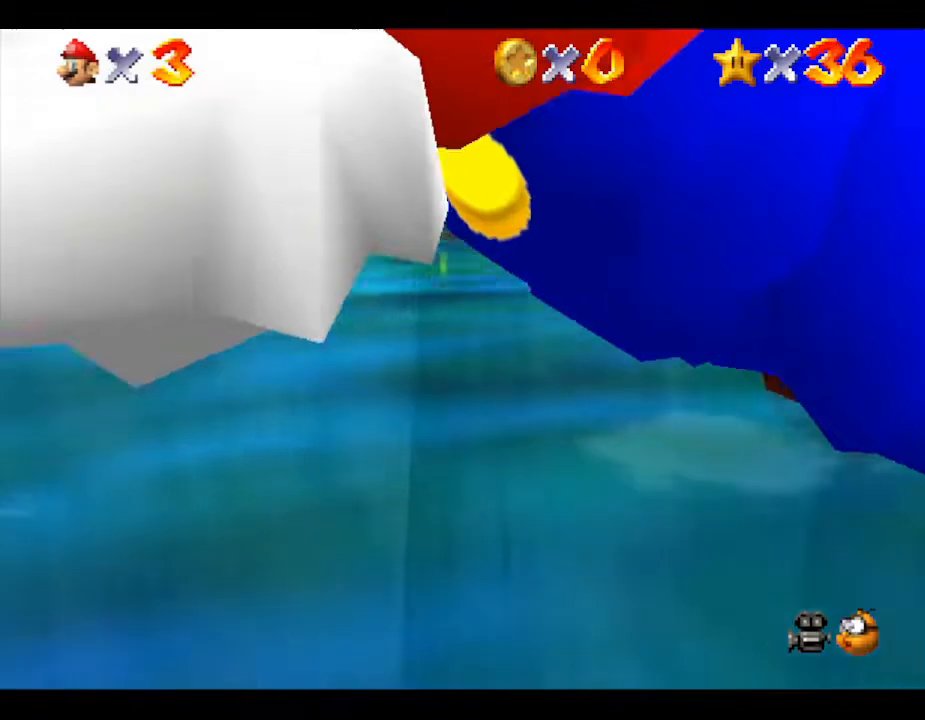
{"buttons": [], "left_stick": "up", "events": [[417, "left_stick", "up"]]}
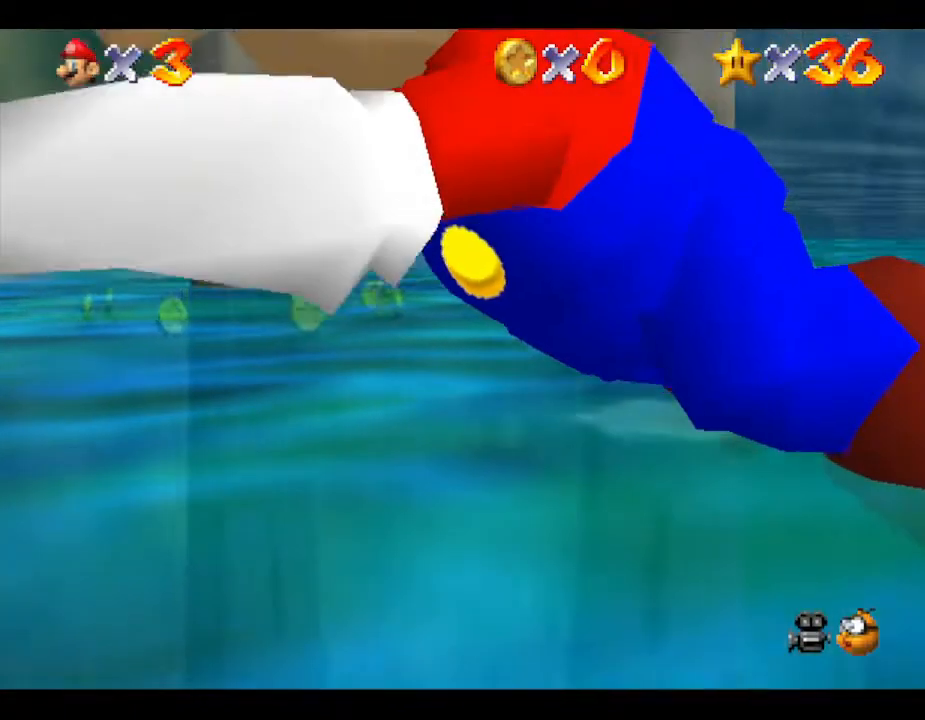
{"buttons": [], "left_stick": "center", "events": [[33, "A", "down"], [167, "A", "up"], [450, "left_stick", "center"]]}